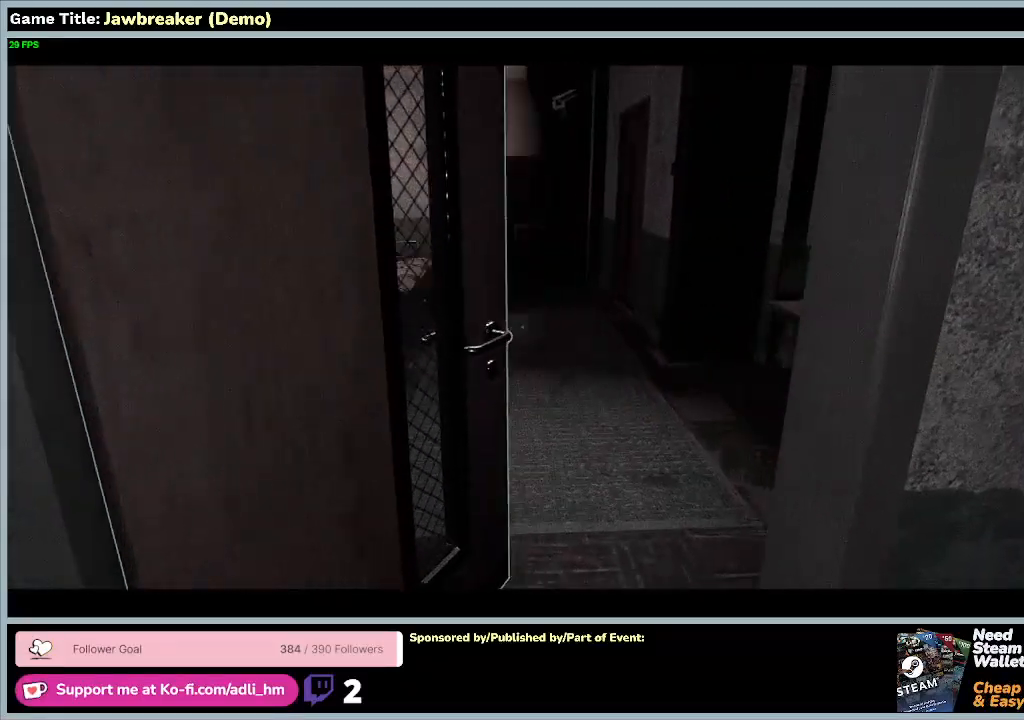
Gameplay with keyboard and mouse; each line is a JSON object with the keys and mouse buttons held at the frame after it. "events" lists presses ("down") and releases ("up") of "0", "1", "2", "3", "4", "5", "6", "7", "8", "9", "a", "alt", "b", "c", "caps_lock", "ctrl", "d", "down", "e", "escape", "f1", "f2", "f3", "f4", "f5", "f6", "f7", "f8", "g", "h", "i", "j", "k", "l", "left", "m", "n", "o", "p", "q", "r", "return", "right", "s", "shift", "space", "t", "tab", "tilde", "u", "up", "v", "w", "x", "y", "z", "mouse_left", "mouse_wheel" and "mouse_right" between this image and that frame as [ms after this image, input, new state], when the widget could be followed in between. "mouse_left", "mouse_wheel", "mouse_right" = the "left", "wheel", "right" buttons of the "mouse" list. No other keys are recorded. "wheel" means that the mouse wheel is clicked or scrolled. Not read: f mouse_move.
{"keys": ["w"], "mouse": [], "events": []}
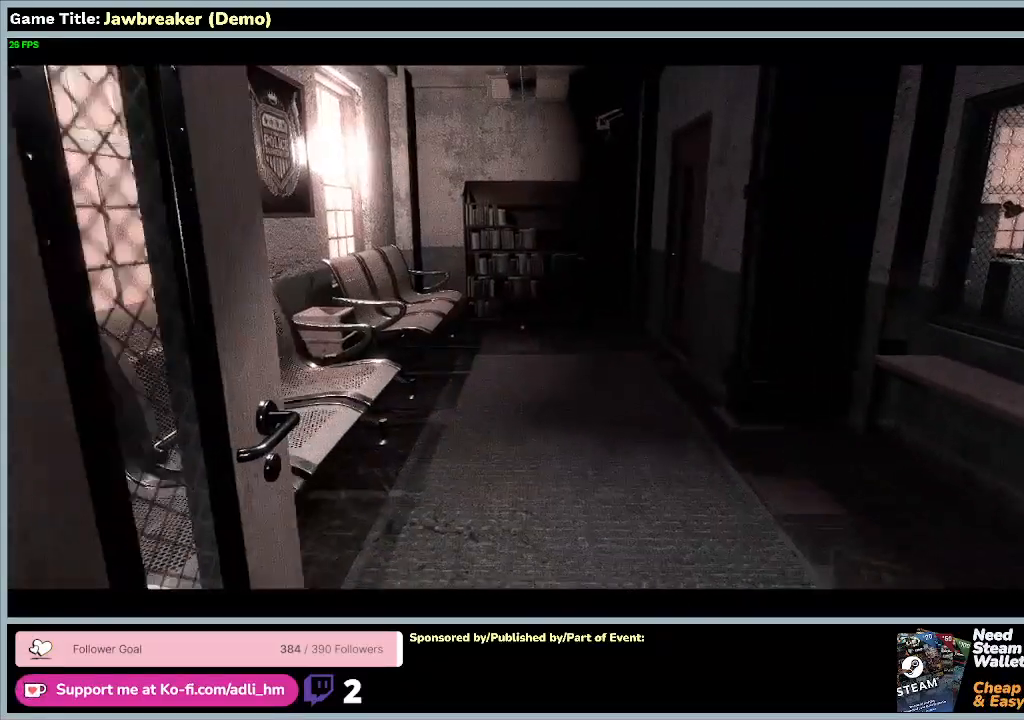
{"keys": ["w"], "mouse": [], "events": []}
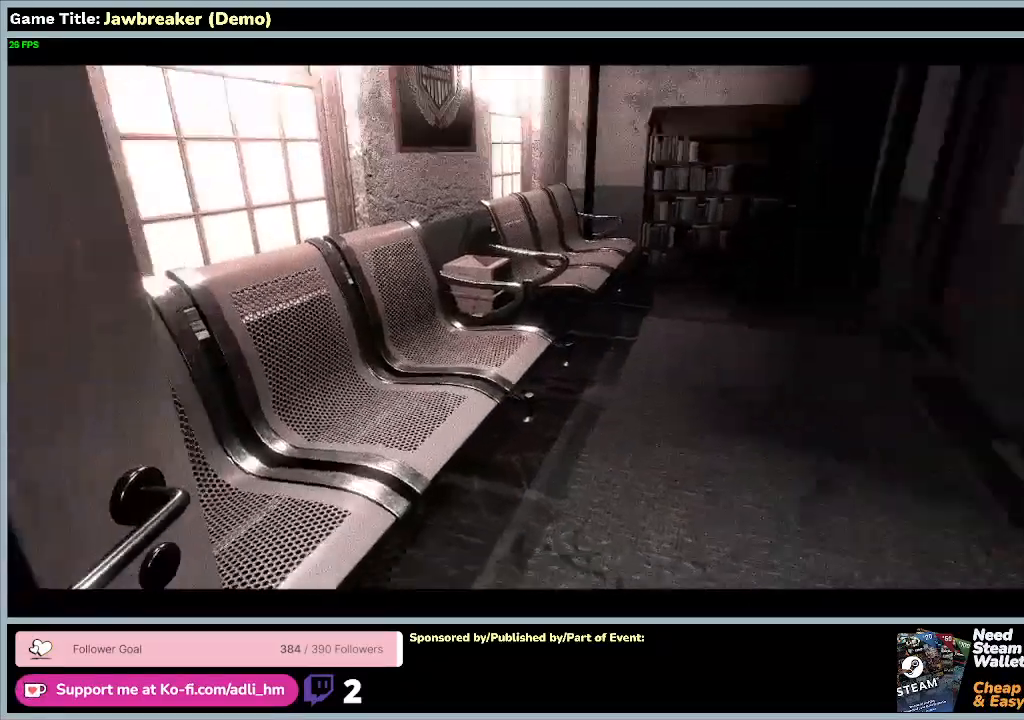
{"keys": ["w"], "mouse": [], "events": []}
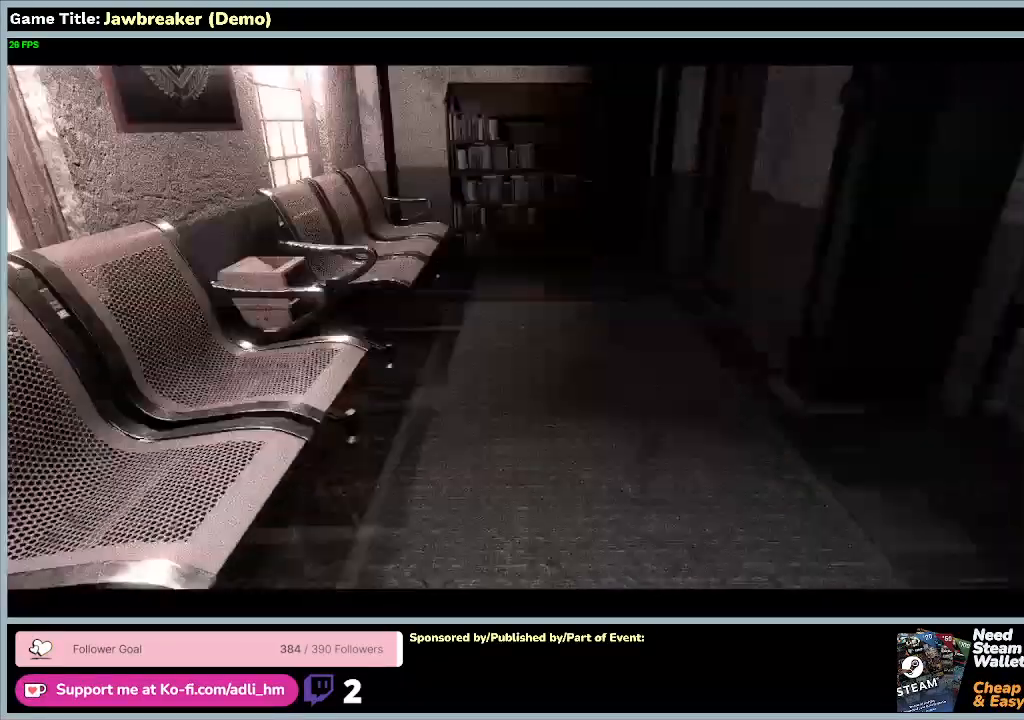
{"keys": ["w"], "mouse": [], "events": []}
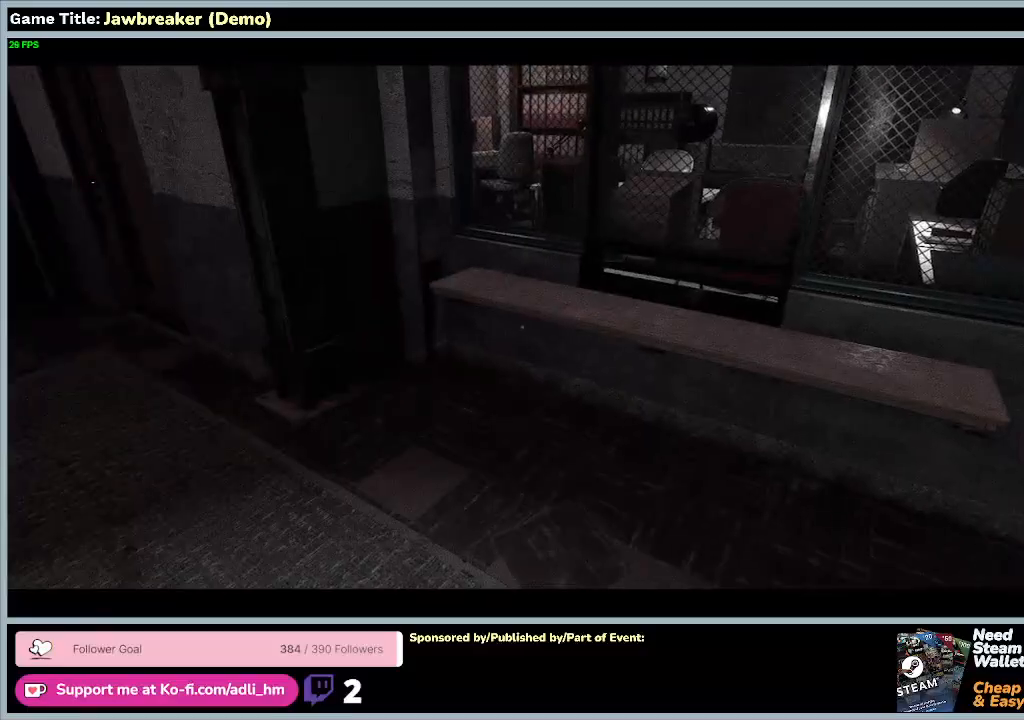
{"keys": [], "mouse": [], "events": [[333, "w", "up"]]}
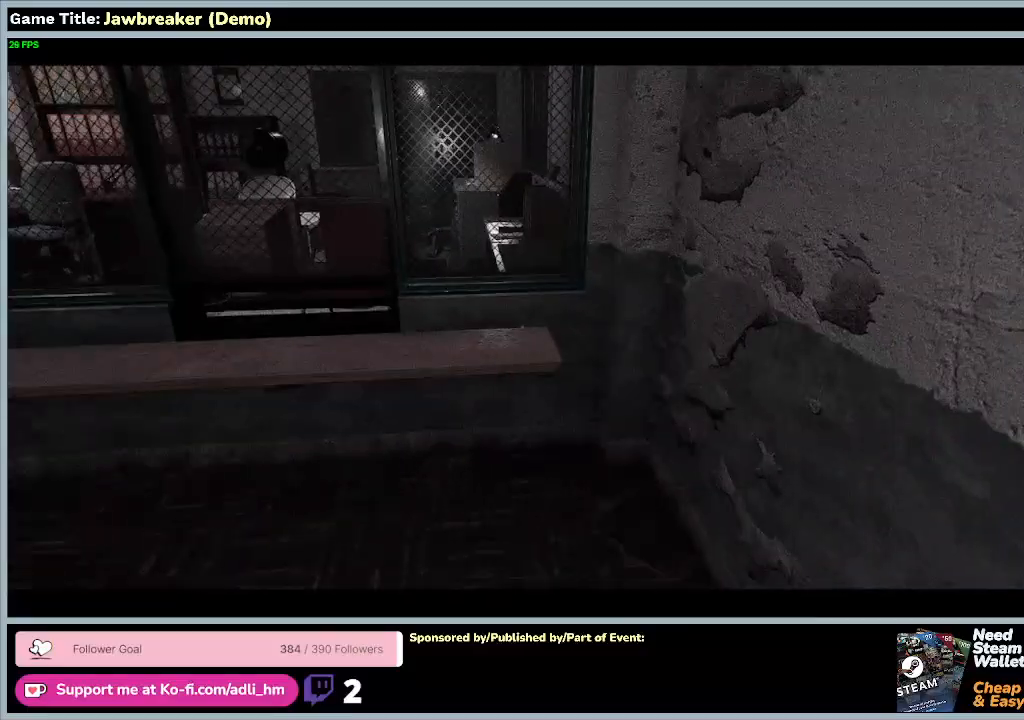
{"keys": [], "mouse": [], "events": []}
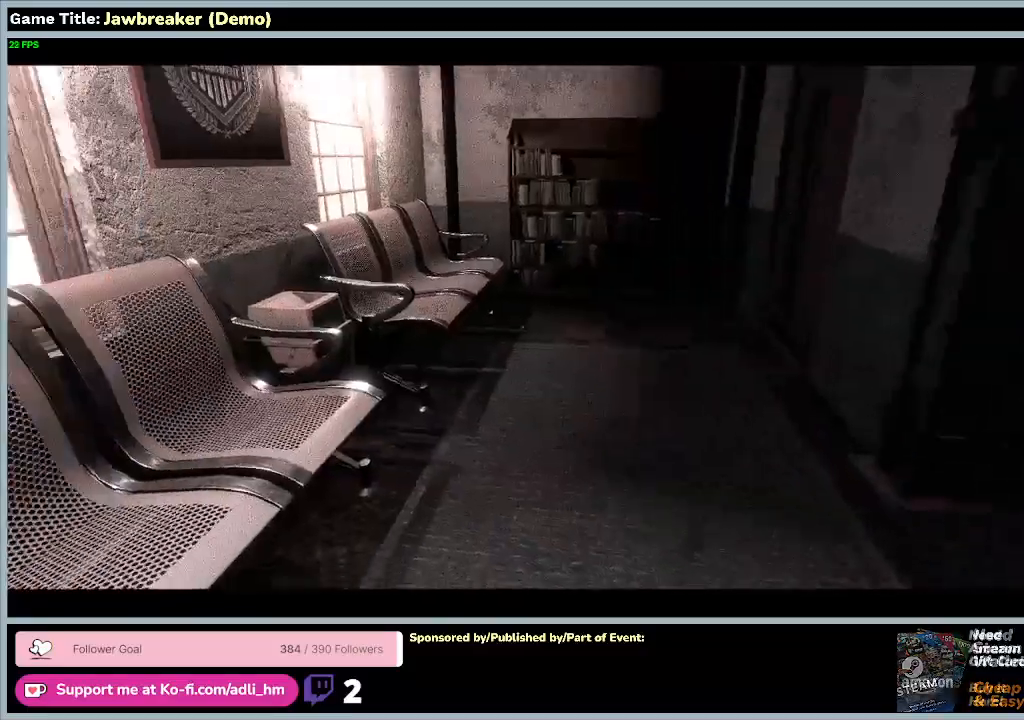
{"keys": ["w"], "mouse": [], "events": [[33, "w", "down"]]}
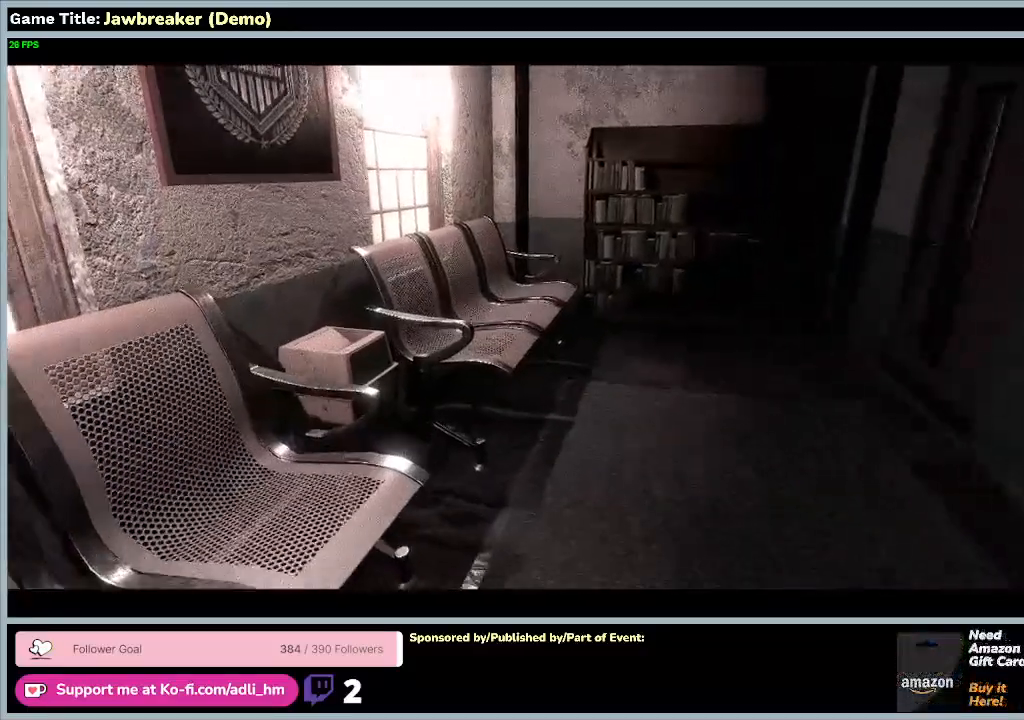
{"keys": ["w"], "mouse": [], "events": []}
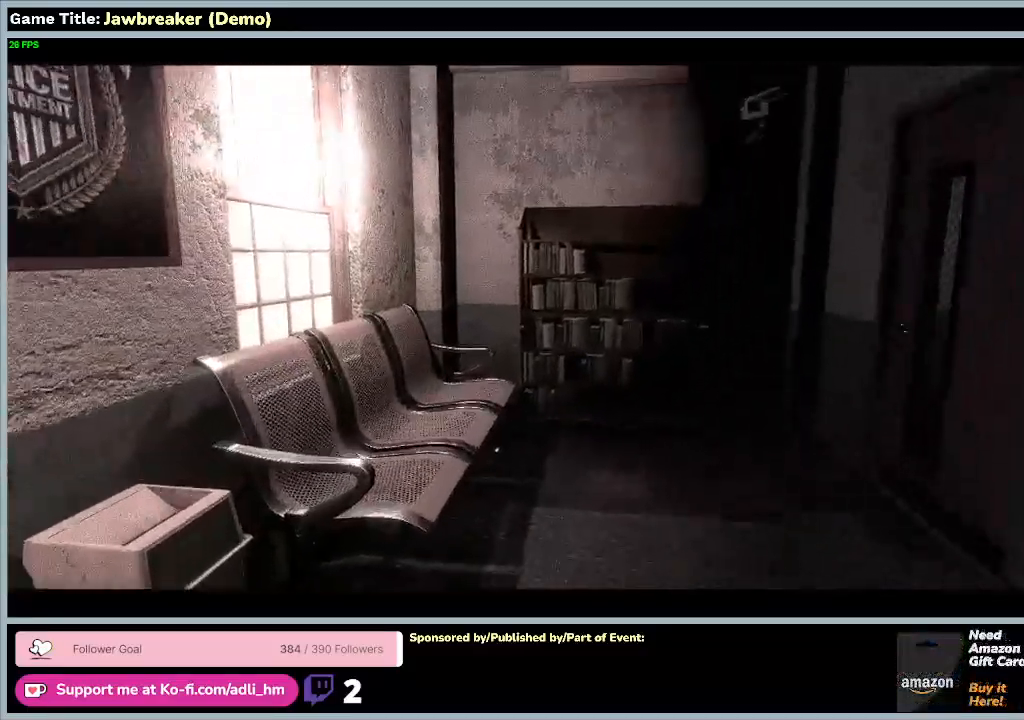
{"keys": ["w"], "mouse": [], "events": []}
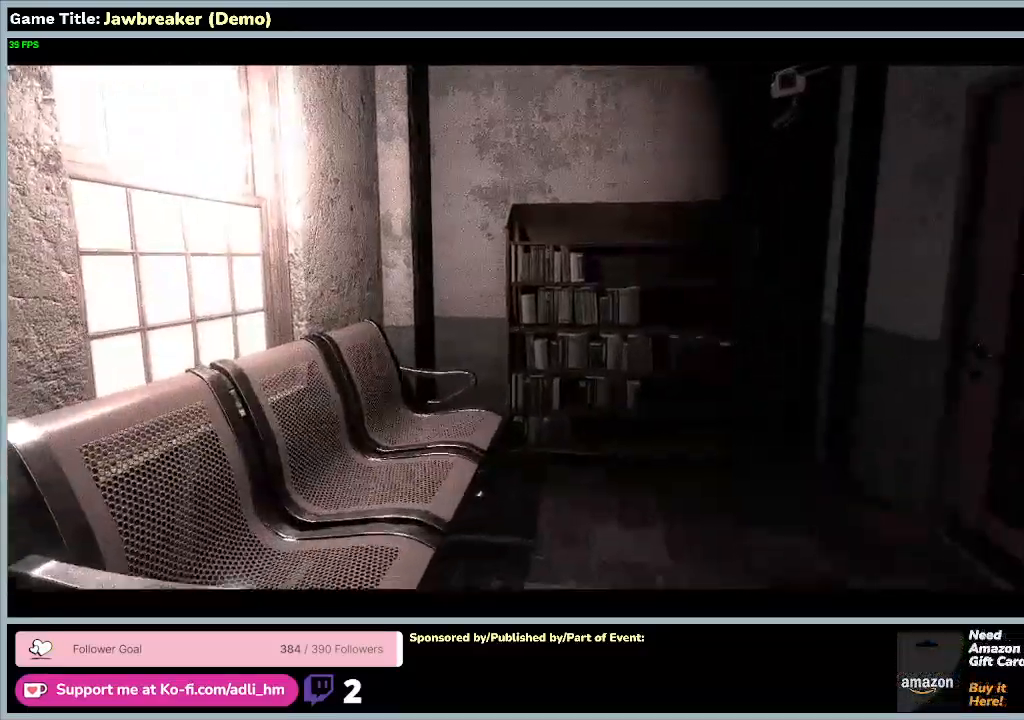
{"keys": ["w"], "mouse": [], "events": []}
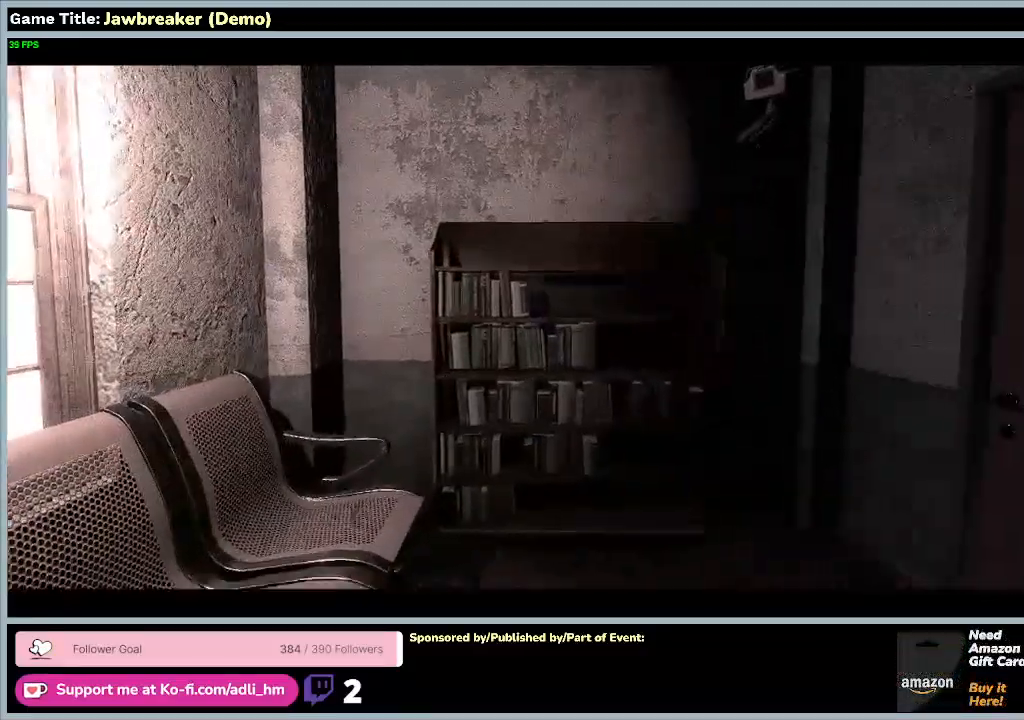
{"keys": ["w"], "mouse": [], "events": []}
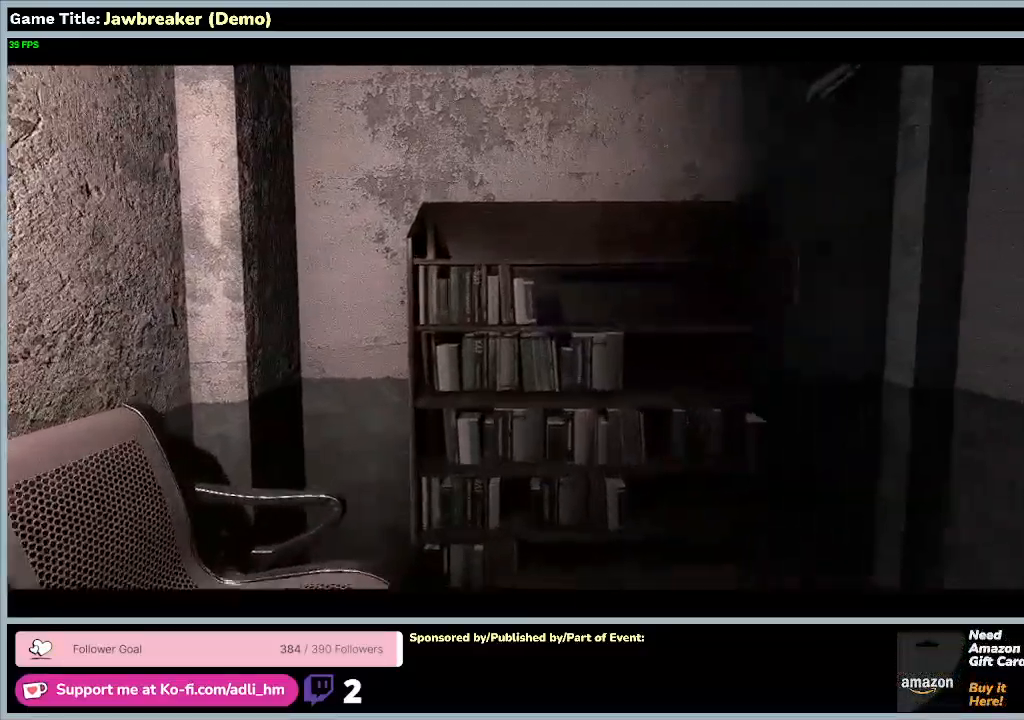
{"keys": ["w"], "mouse": [], "events": []}
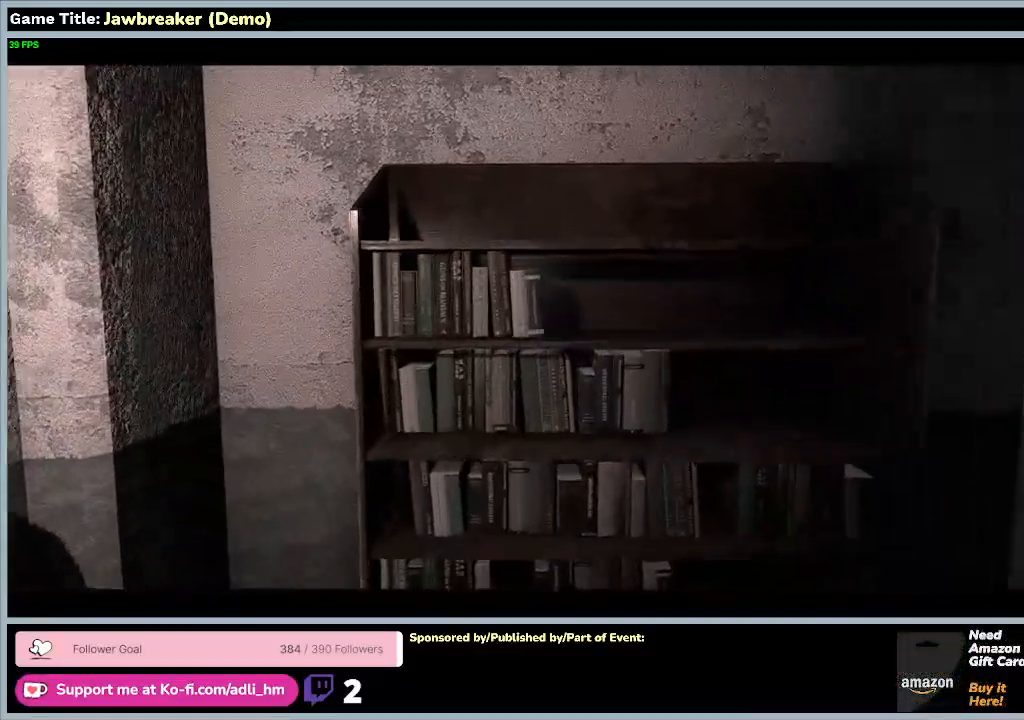
{"keys": ["w"], "mouse": [], "events": []}
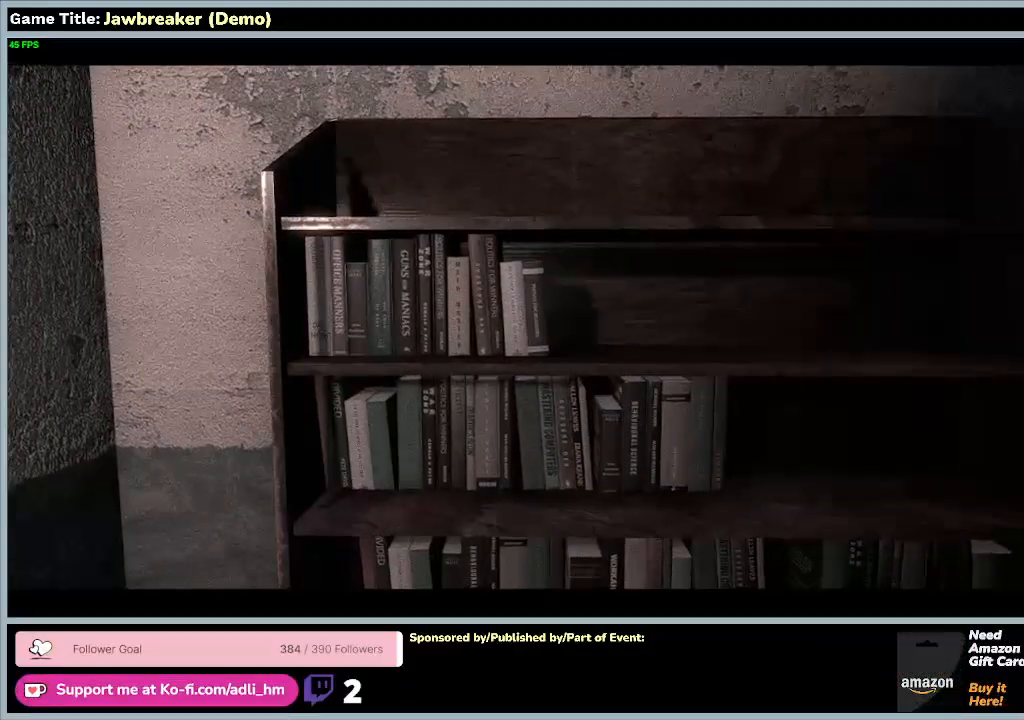
{"keys": [], "mouse": [], "events": [[200, "w", "up"]]}
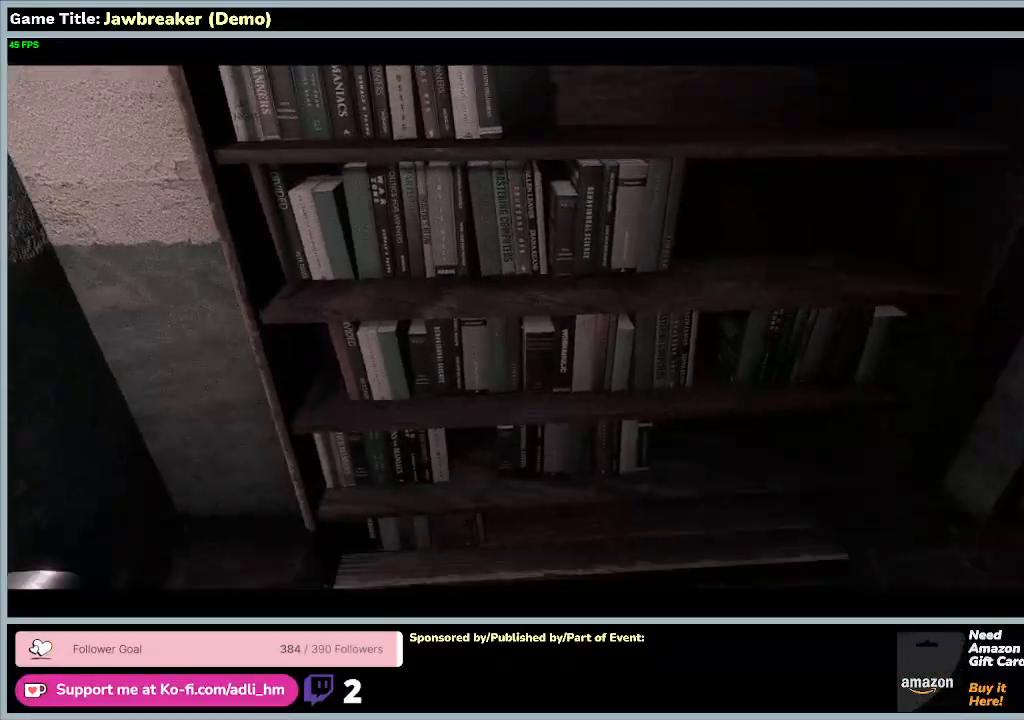
{"keys": [], "mouse": [], "events": []}
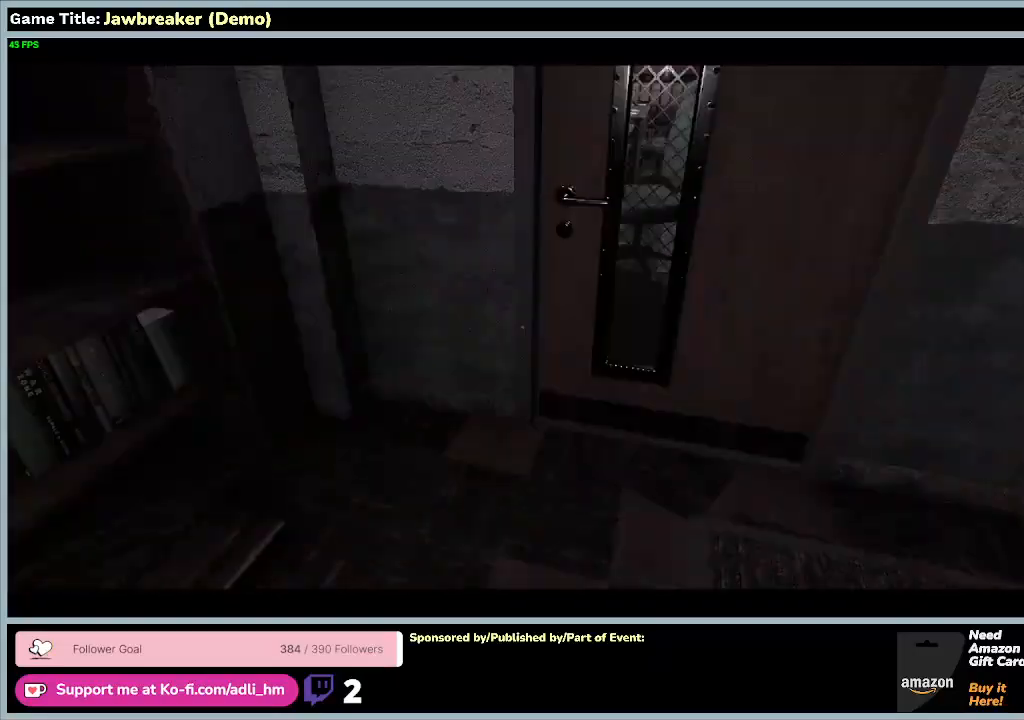
{"keys": [], "mouse": [], "events": []}
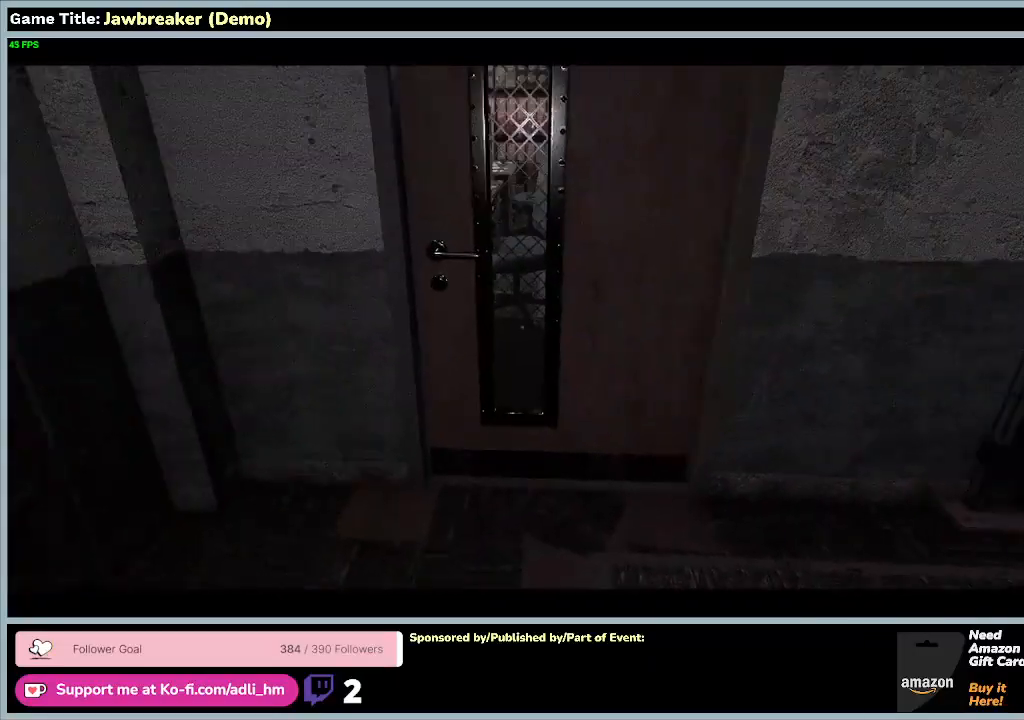
{"keys": ["w"], "mouse": [], "events": [[333, "w", "down"]]}
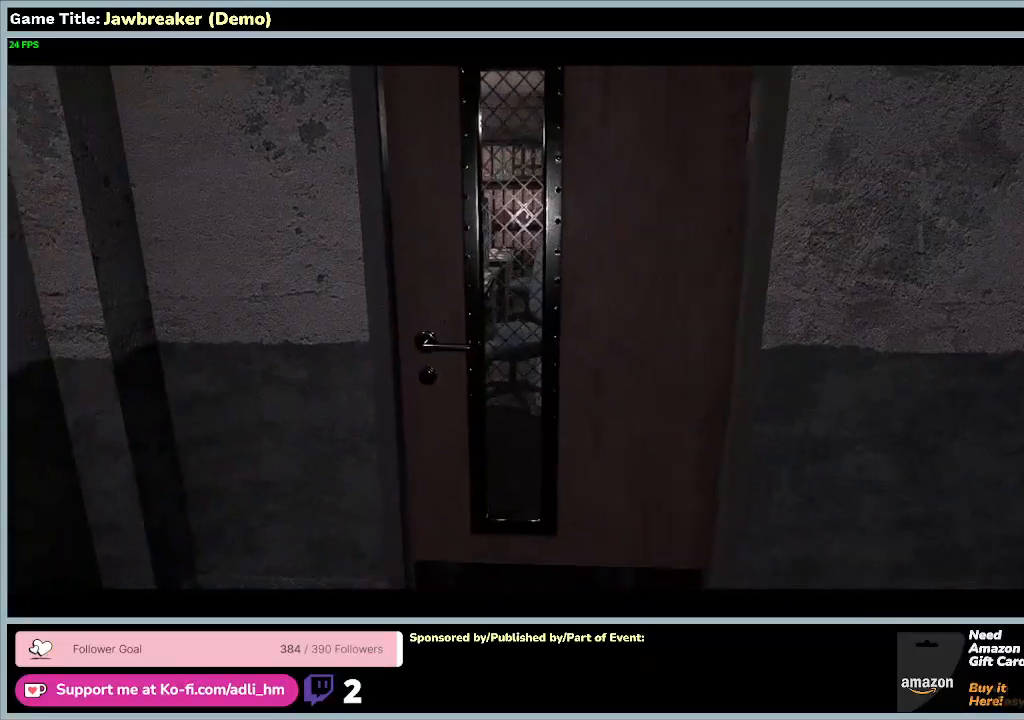
{"keys": ["w"], "mouse": [], "events": []}
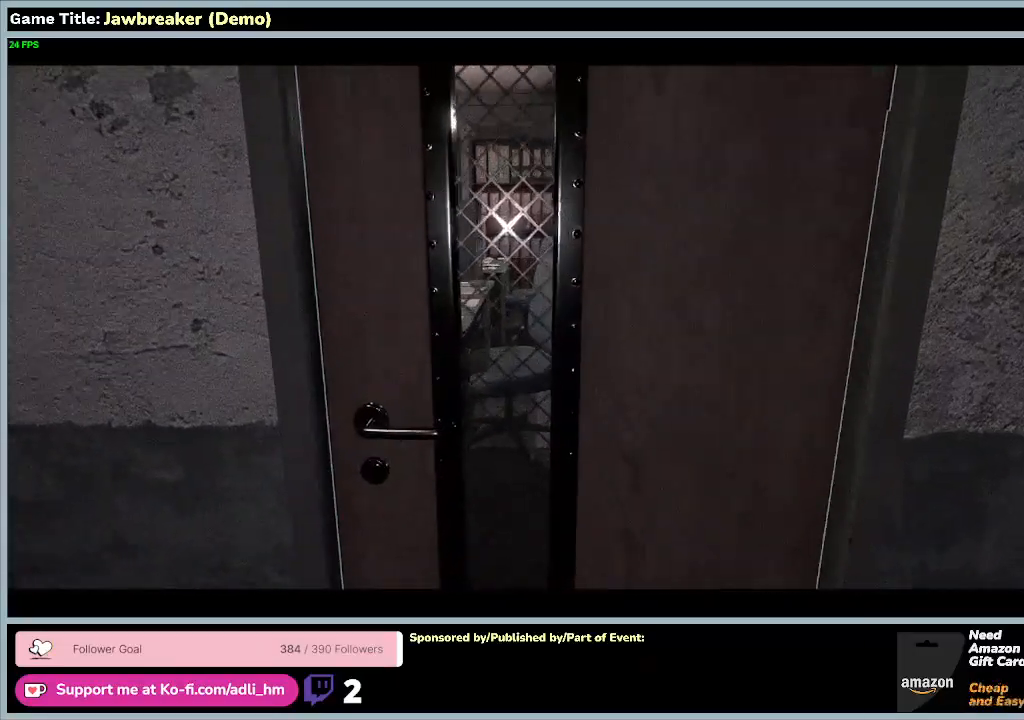
{"keys": ["w"], "mouse": [], "events": []}
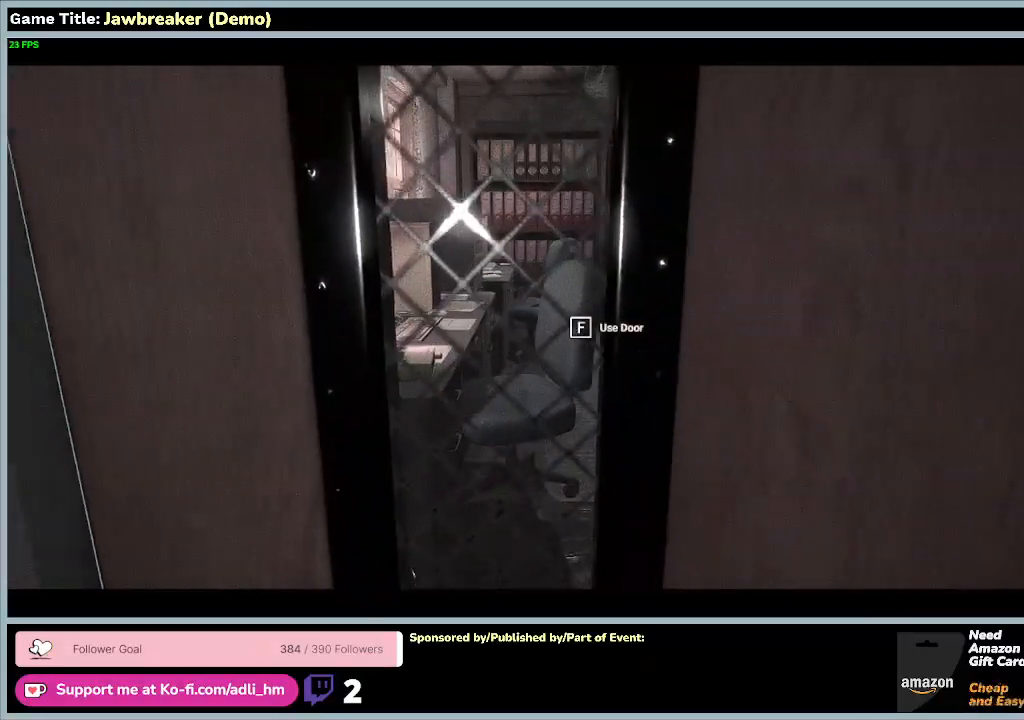
{"keys": [], "mouse": [], "events": [[300, "w", "up"]]}
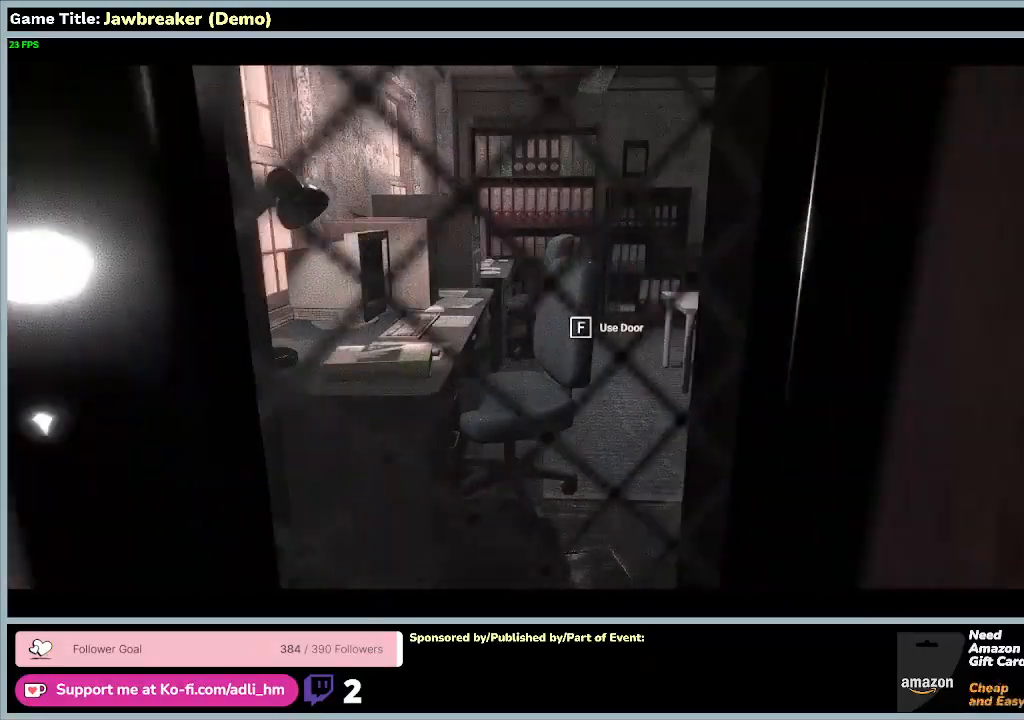
{"keys": [], "mouse": [], "events": []}
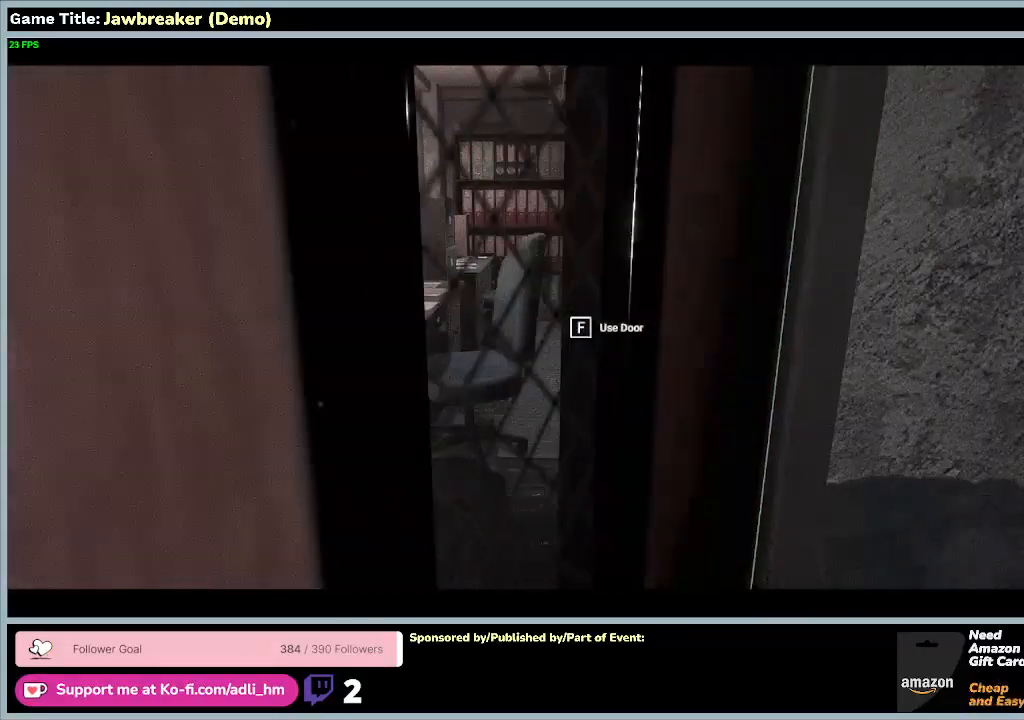
{"keys": ["s"], "mouse": [], "events": [[33, "s", "down"]]}
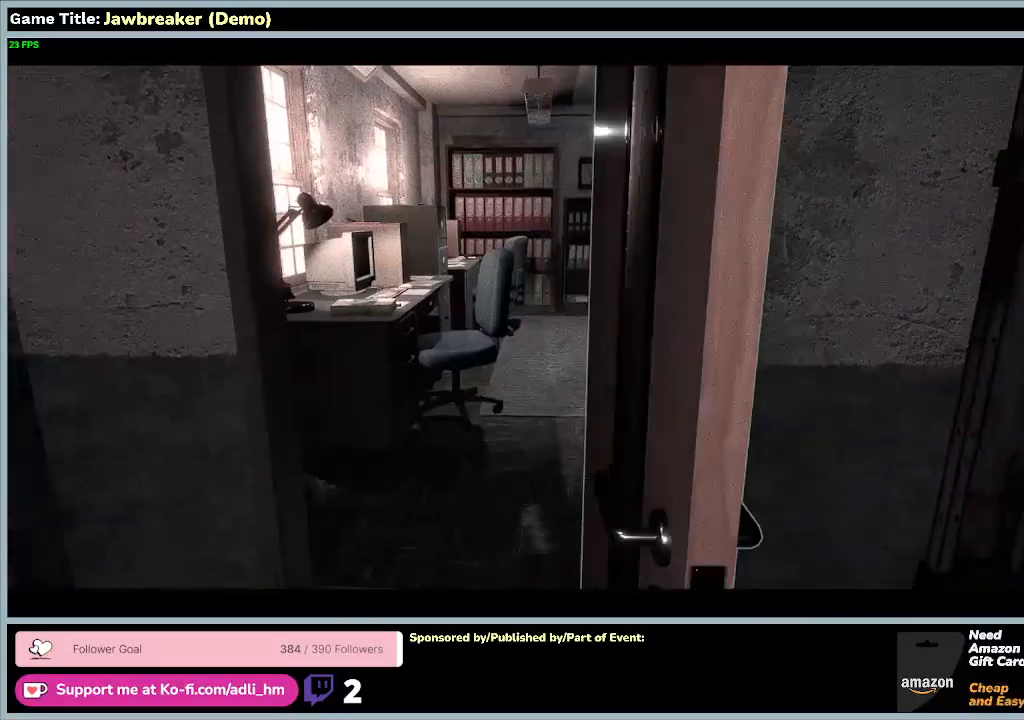
{"keys": ["s"], "mouse": [], "events": []}
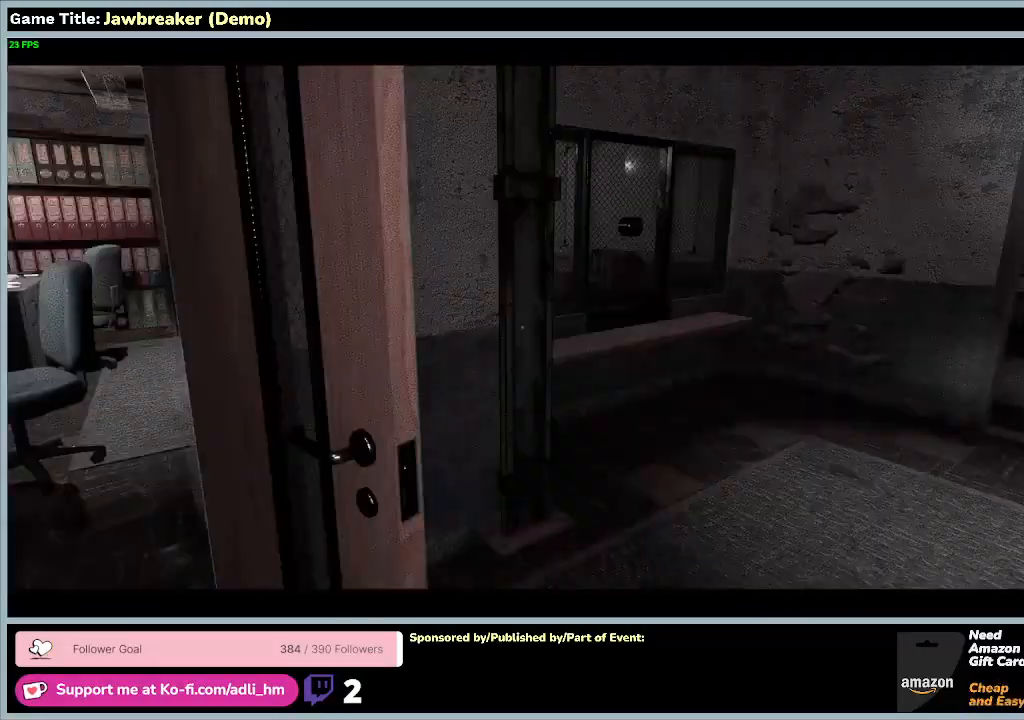
{"keys": [], "mouse": [], "events": [[33, "s", "up"]]}
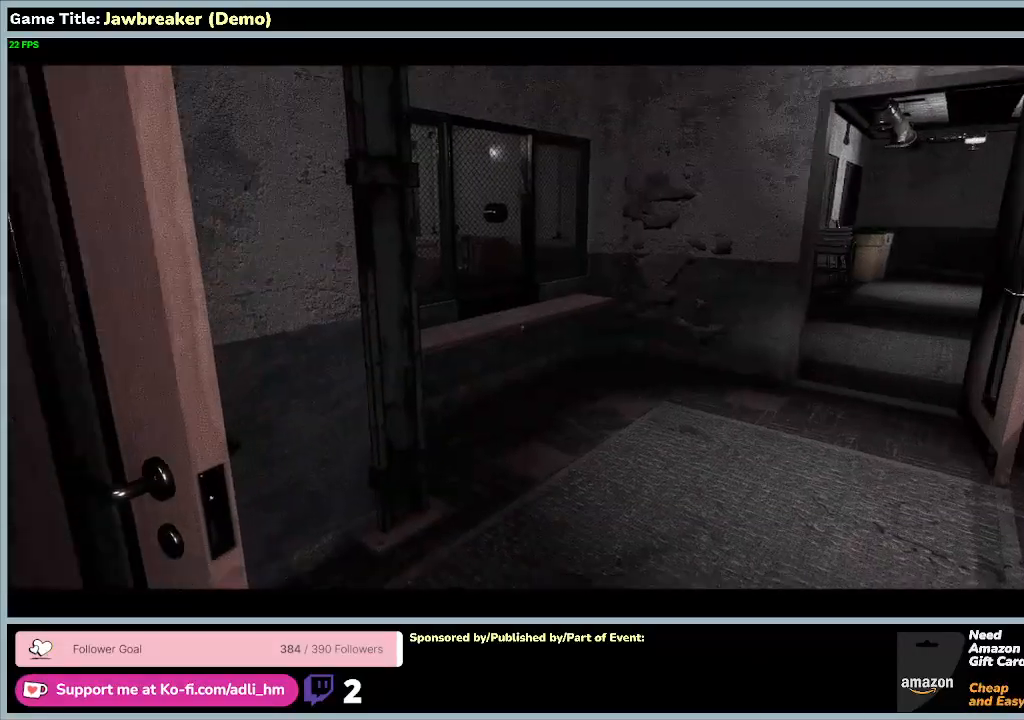
{"keys": ["w"], "mouse": [], "events": [[400, "w", "down"]]}
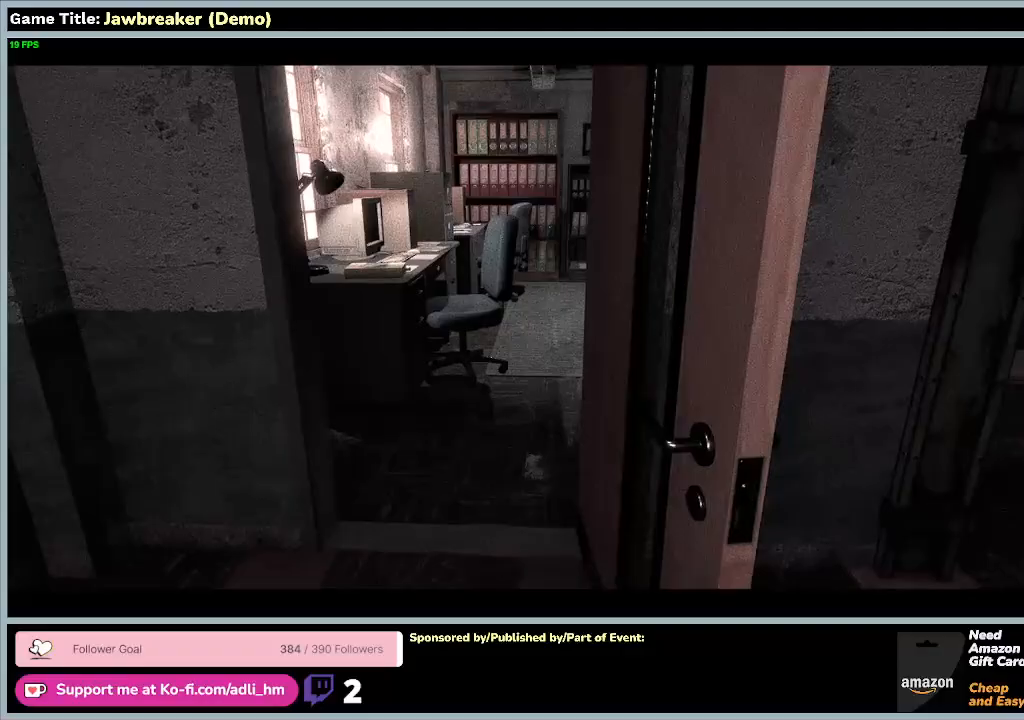
{"keys": ["w"], "mouse": [], "events": []}
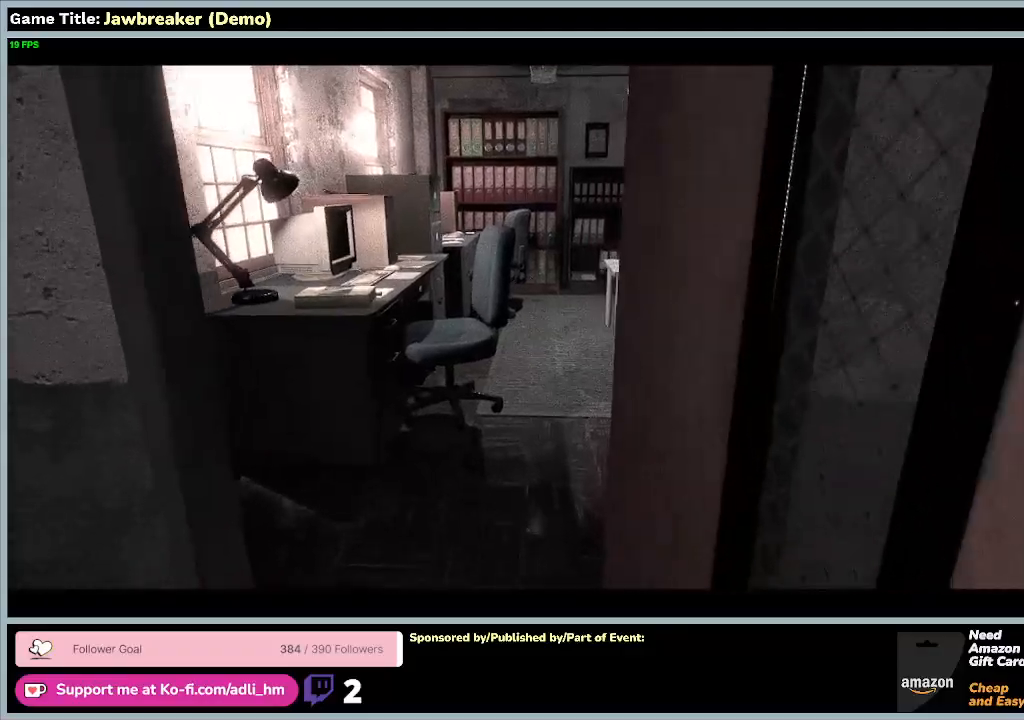
{"keys": ["w"], "mouse": [], "events": []}
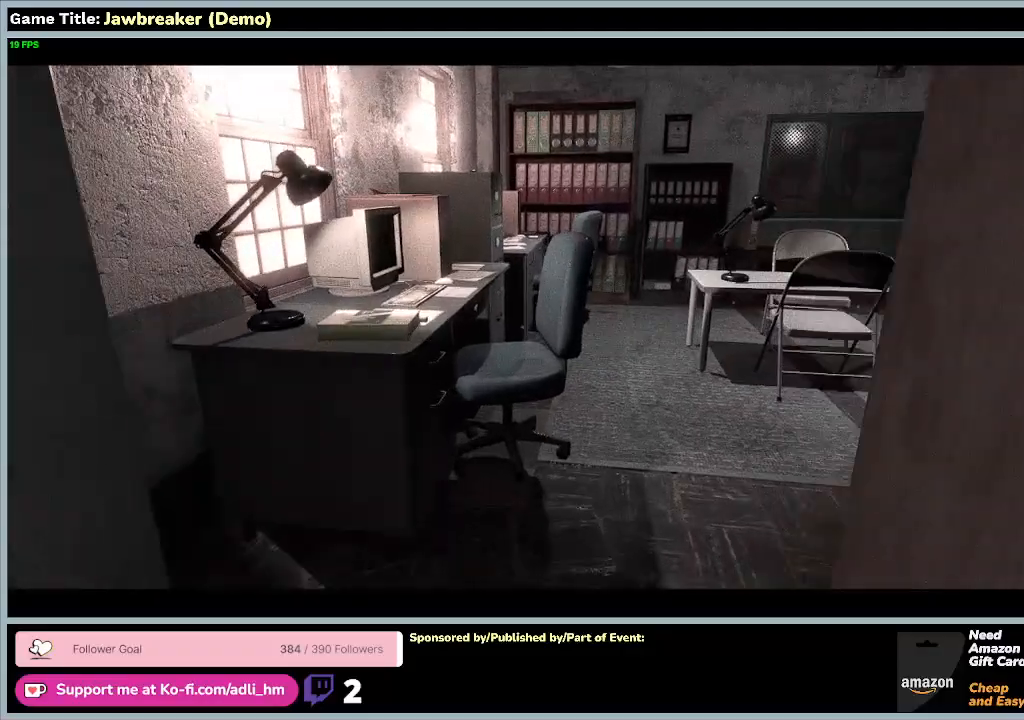
{"keys": ["w"], "mouse": [], "events": []}
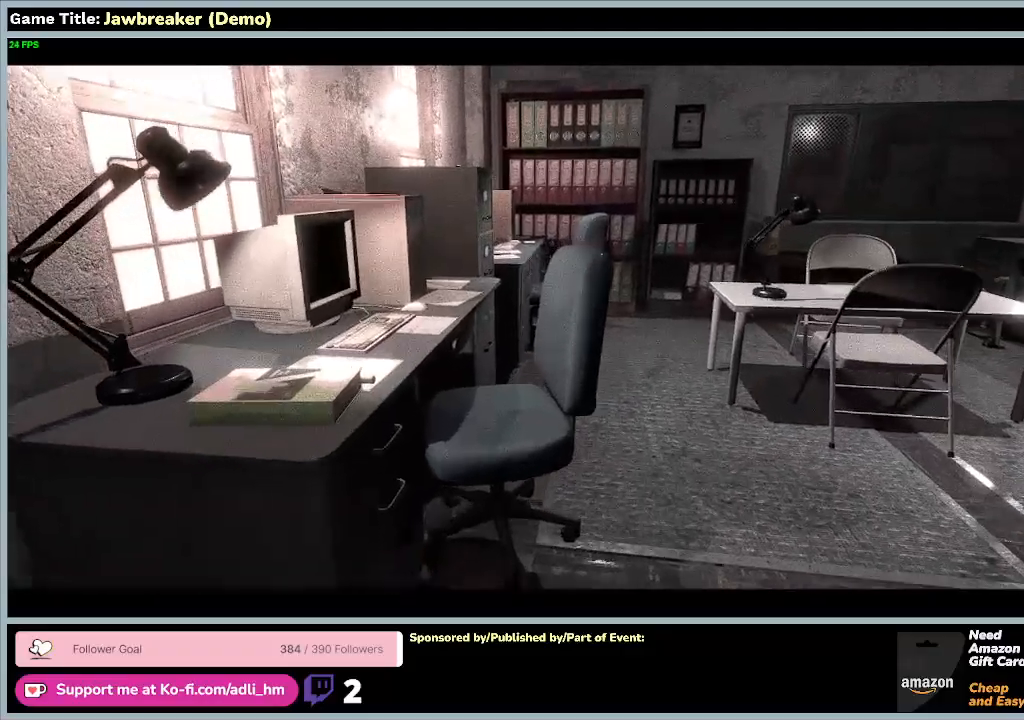
{"keys": ["w"], "mouse": [], "events": []}